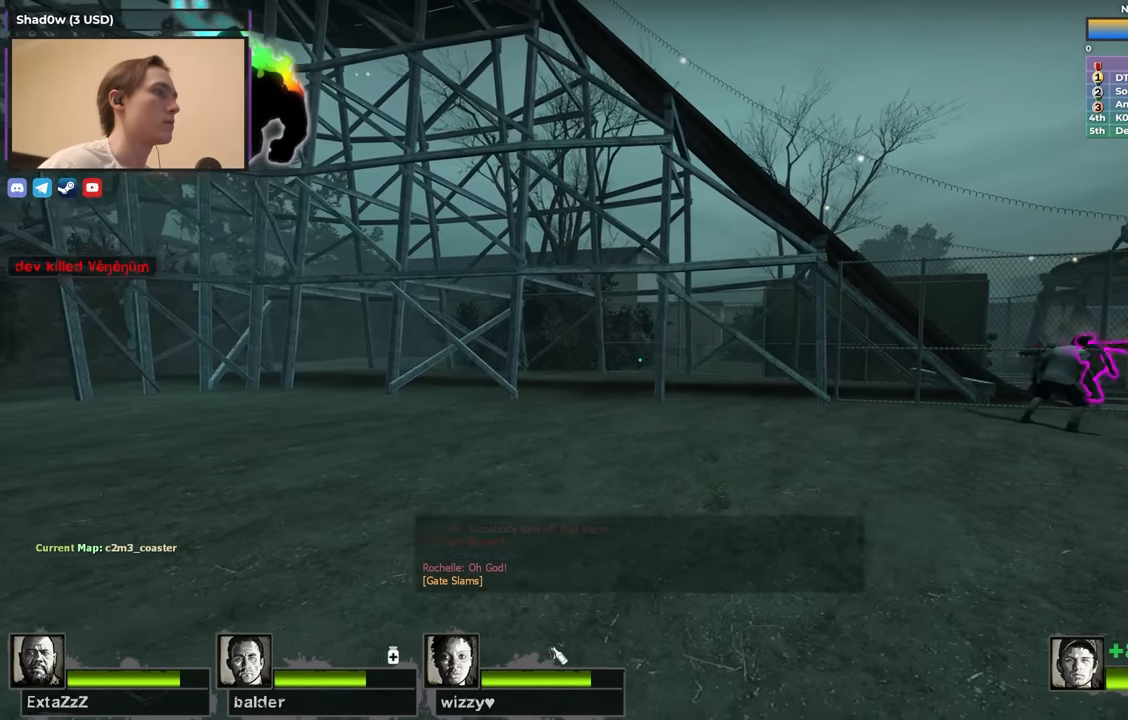
Gameplay with keyboard; each line is a JSON object with the keys held at the frame after it. "events" lists presses ("down") and releases ("up") of "1", "2", "3", "4", "a", "alt", "ctrl", "d", "e", "f", "q", "r", "s", "shift", "space", "tab" and "w" between this image and that frame as [ms after this image, input, new state], when the widget could be followed in between. No other keys are recorded. Mouse input is not recorded.
{"keys": [], "events": [[50, "a", "up"]]}
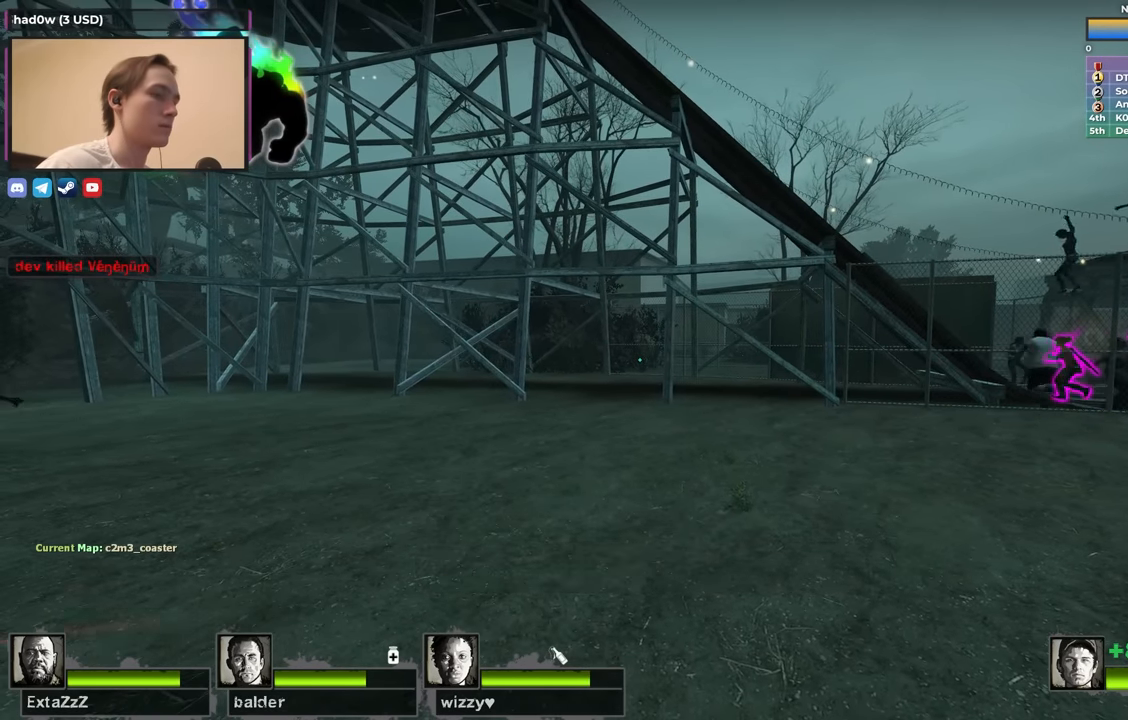
{"keys": [], "events": []}
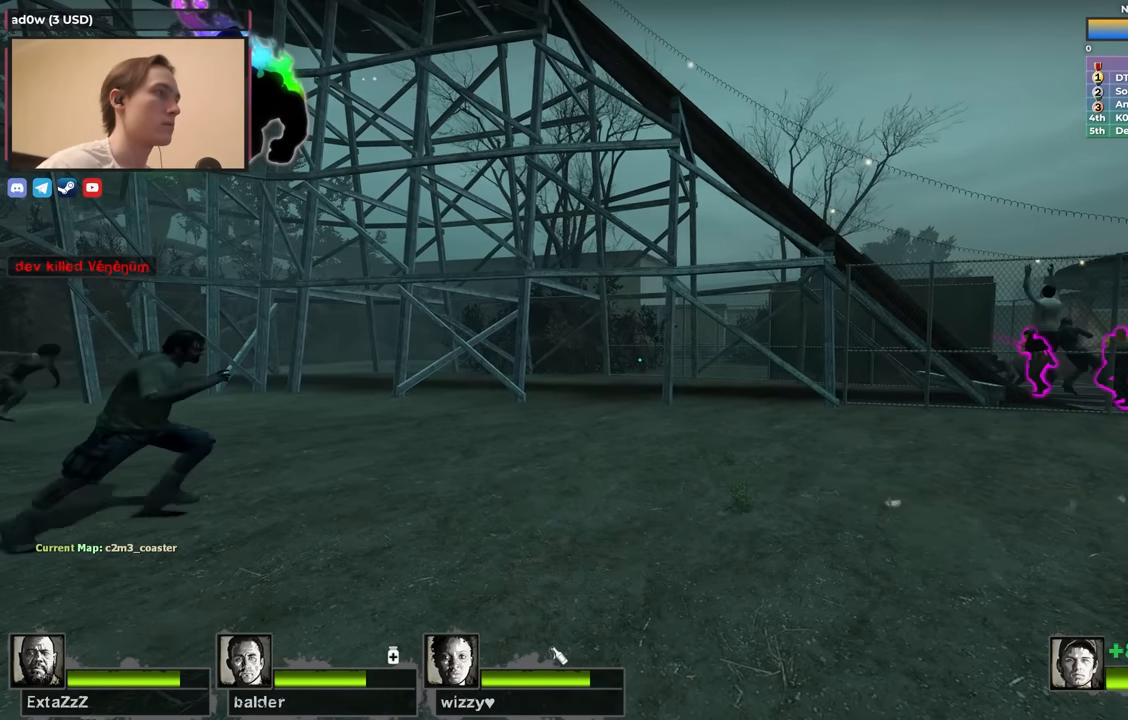
{"keys": [], "events": []}
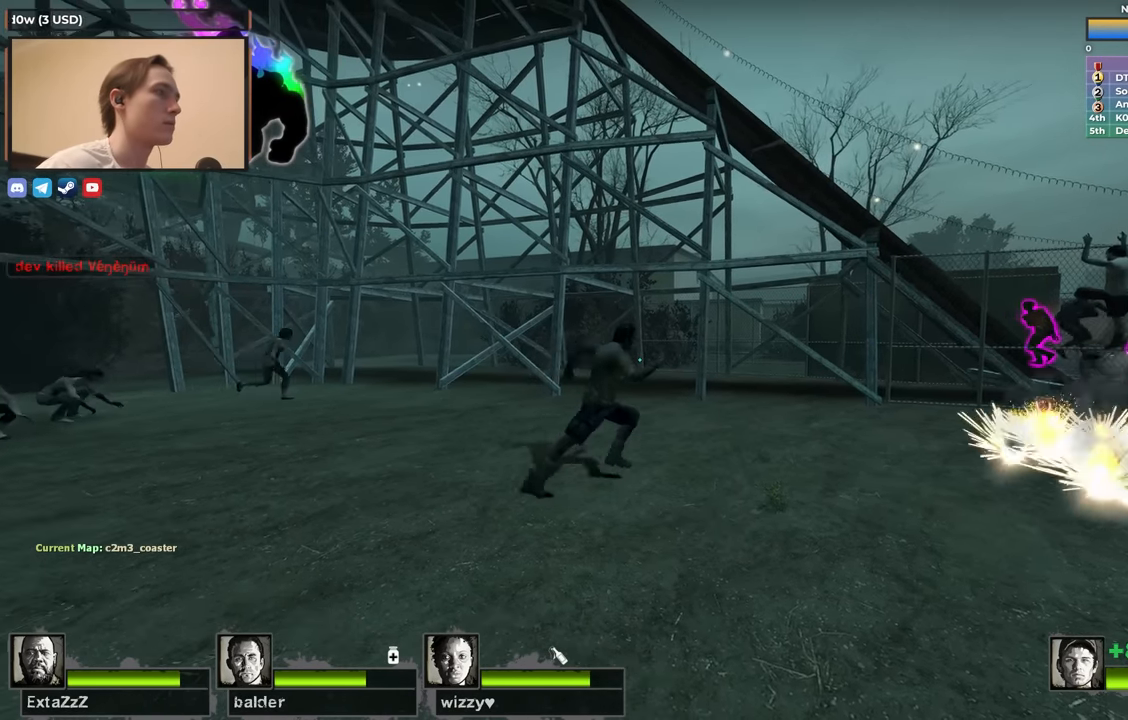
{"keys": [], "events": []}
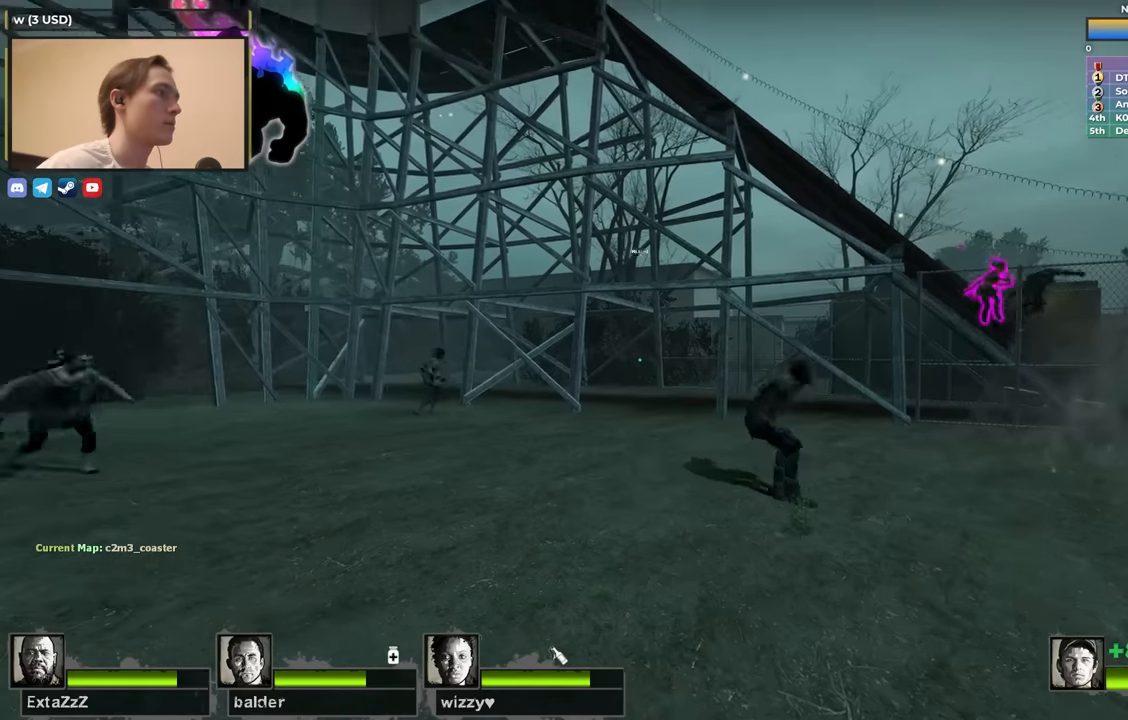
{"keys": [], "events": []}
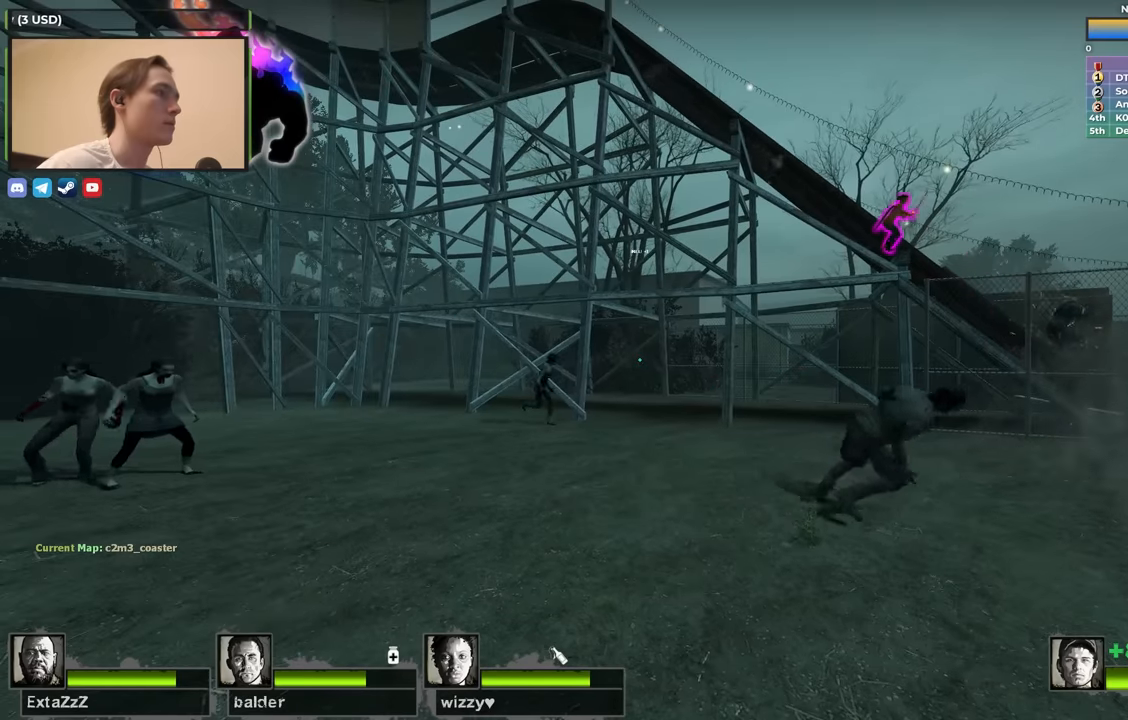
{"keys": ["shift"], "events": [[350, "shift", "down"], [400, "f", "down"], [500, "f", "up"]]}
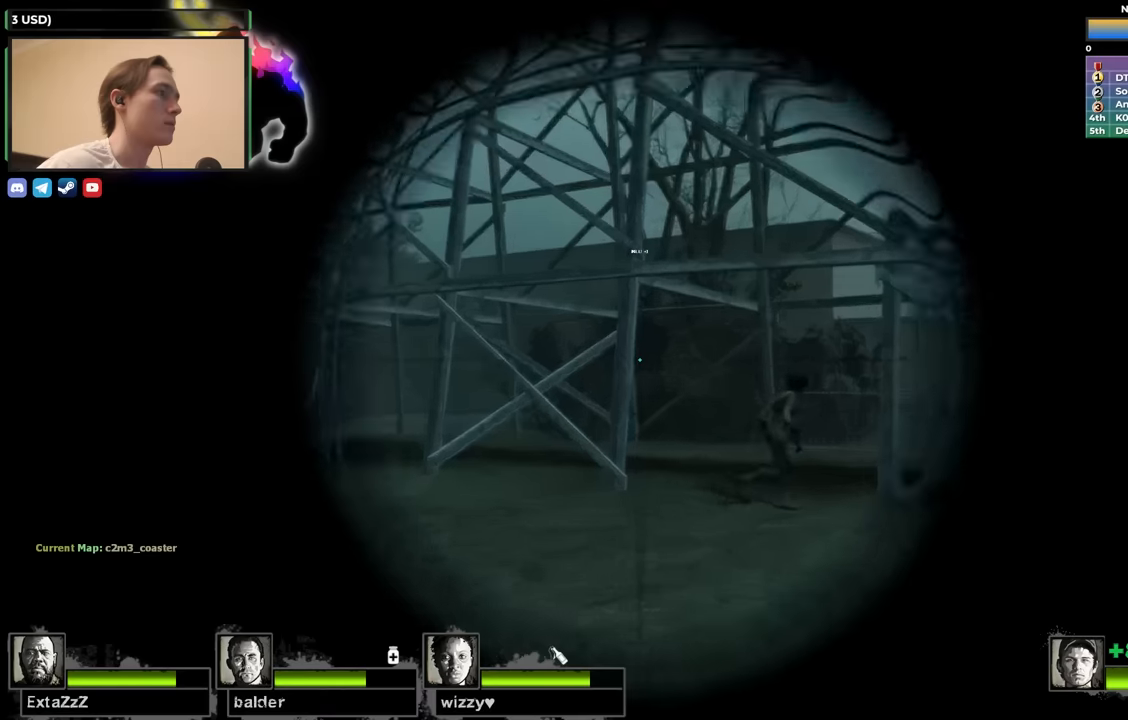
{"keys": ["shift"], "events": []}
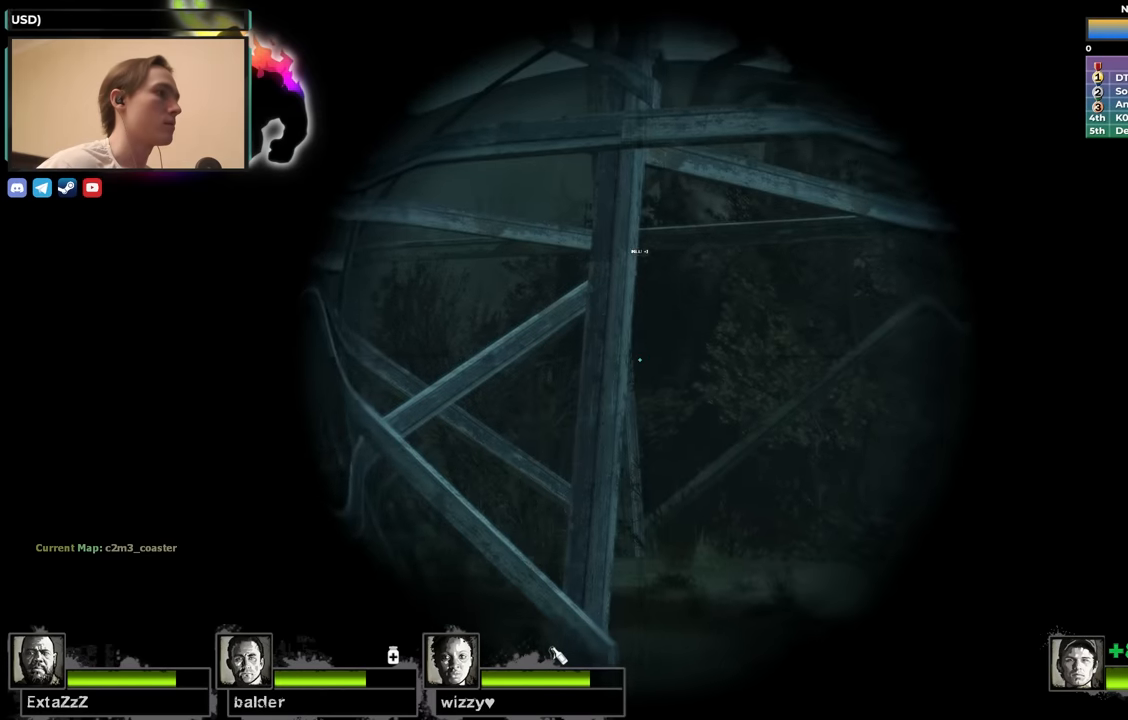
{"keys": ["shift"], "events": []}
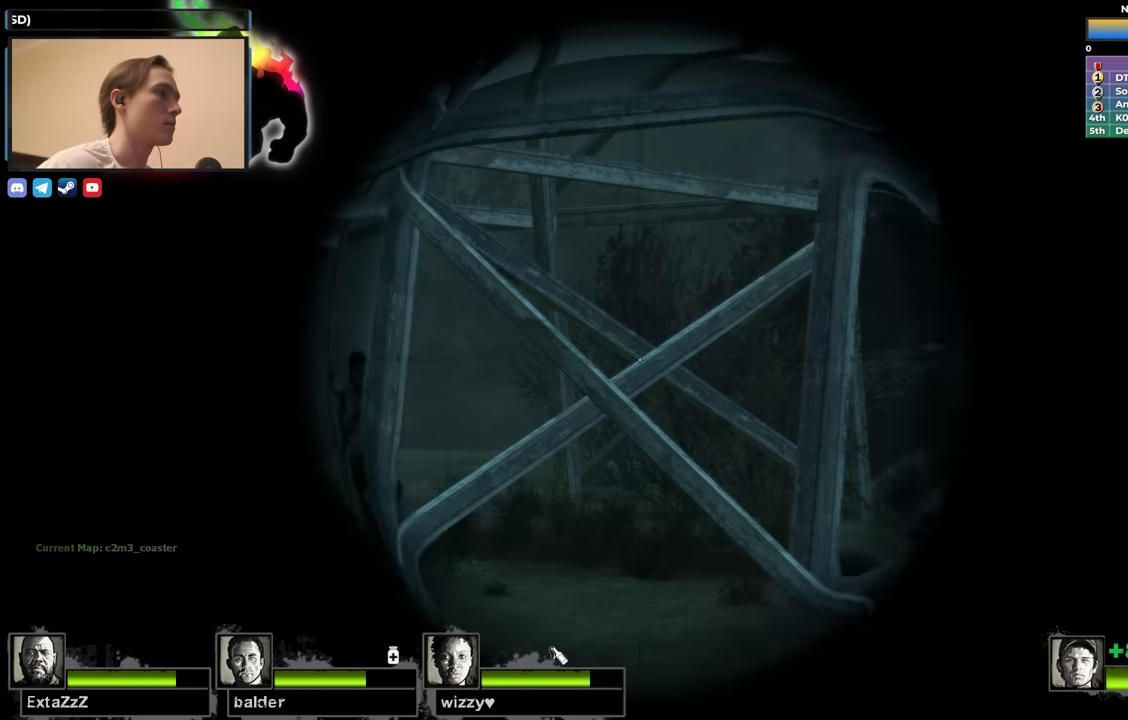
{"keys": ["shift"], "events": []}
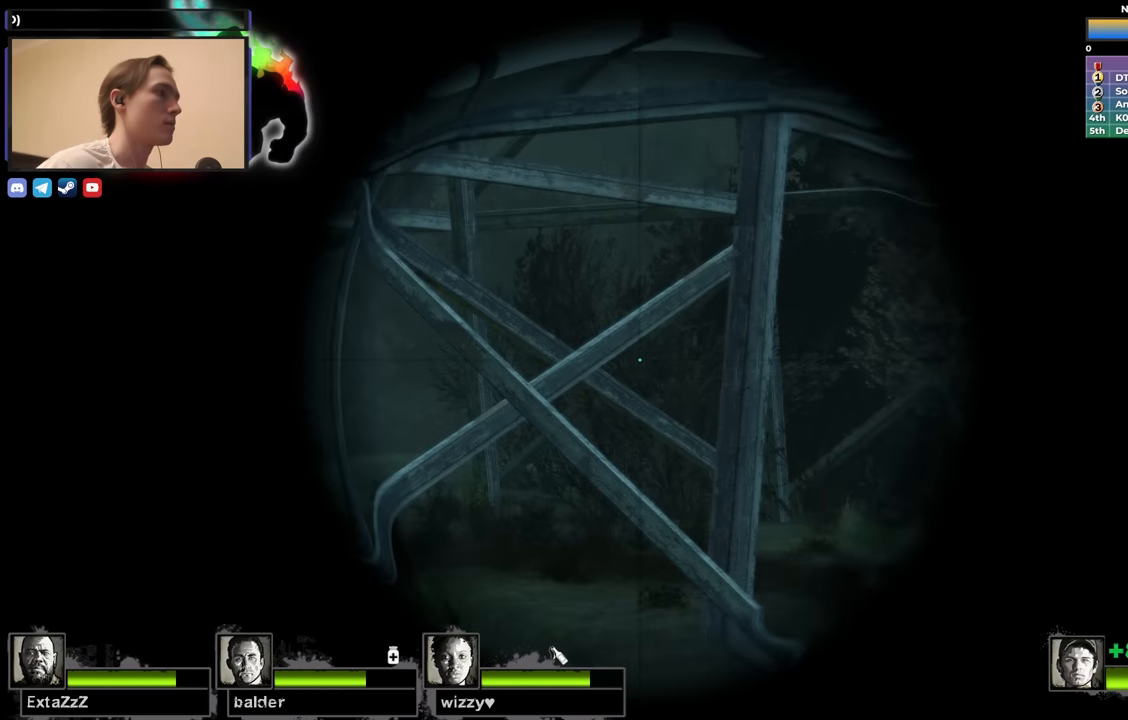
{"keys": ["d", "shift"], "events": [[234, "f", "down"], [334, "f", "up"], [467, "d", "down"]]}
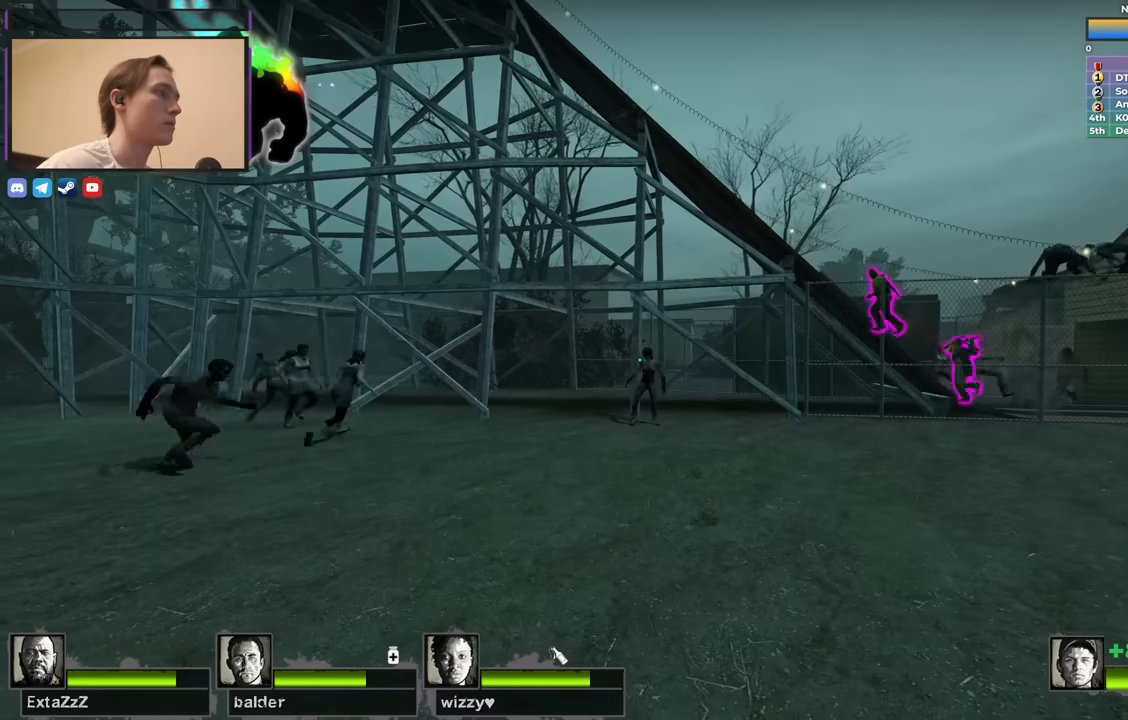
{"keys": ["d", "shift", "w"], "events": [[384, "w", "down"]]}
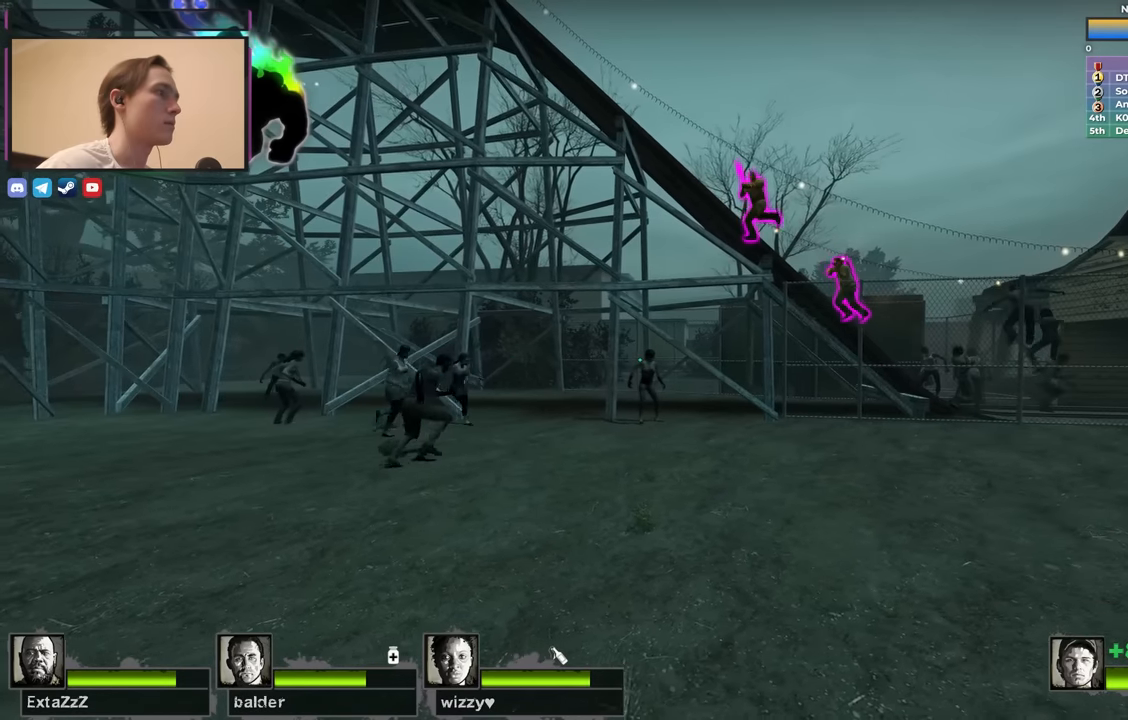
{"keys": ["d", "shift"], "events": [[267, "w", "up"]]}
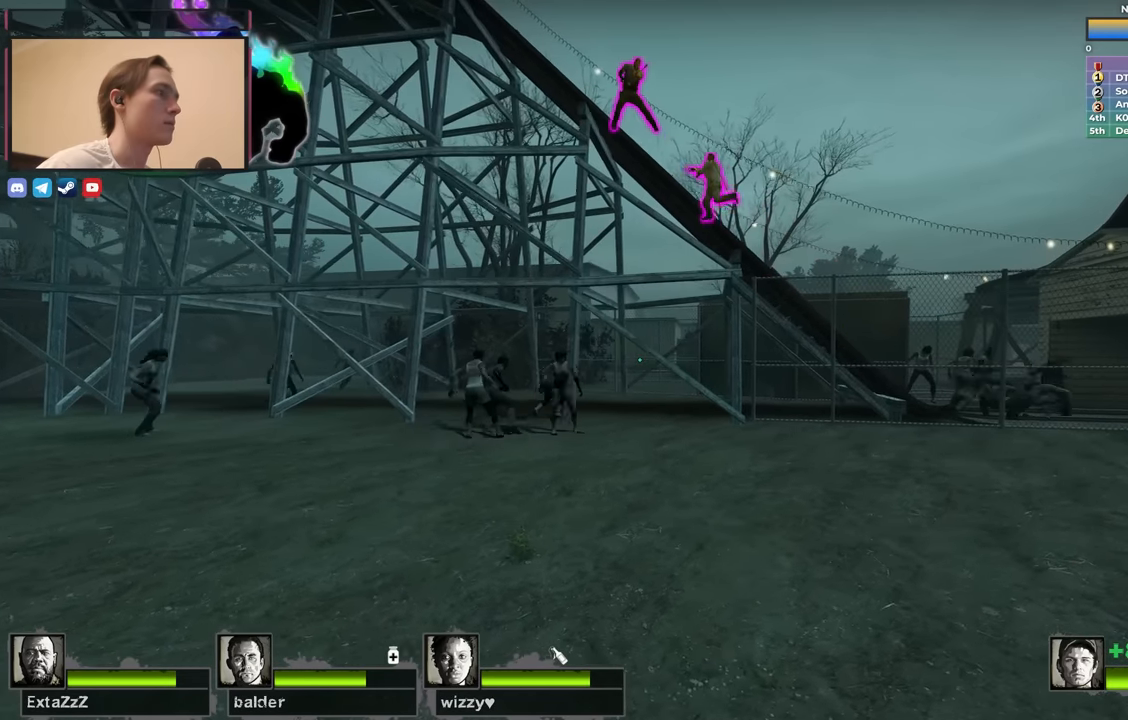
{"keys": ["d", "shift"], "events": [[134, "w", "down"], [334, "w", "up"]]}
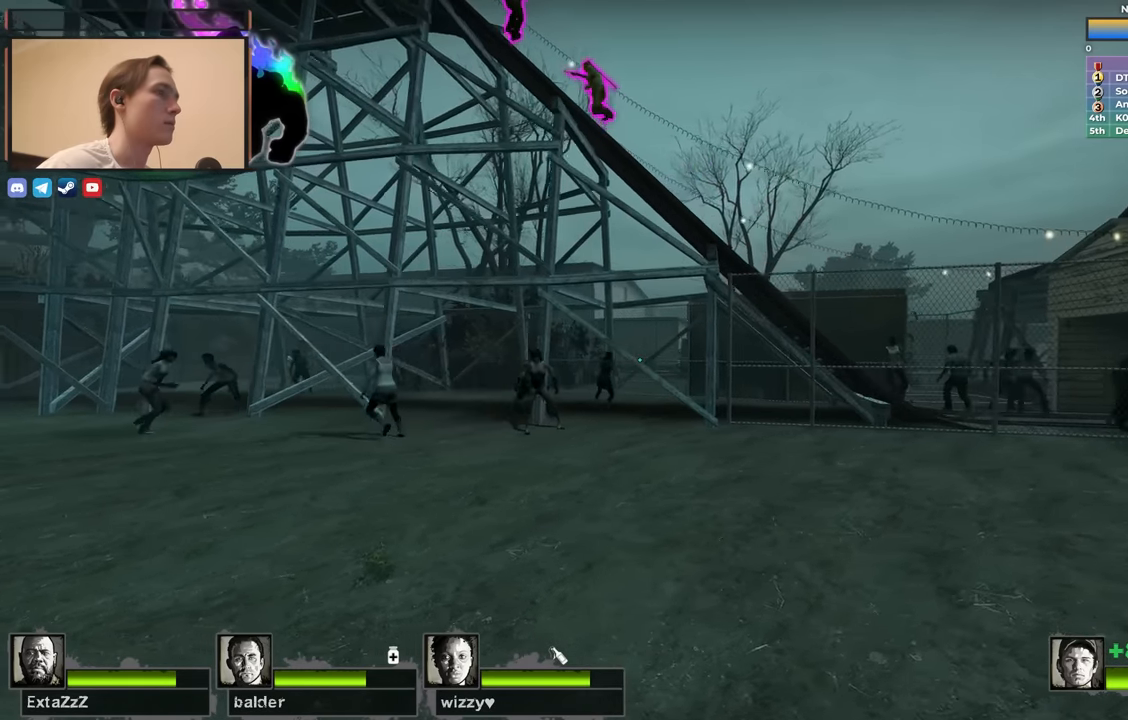
{"keys": ["f", "shift"], "events": [[350, "d", "up"], [434, "f", "down"]]}
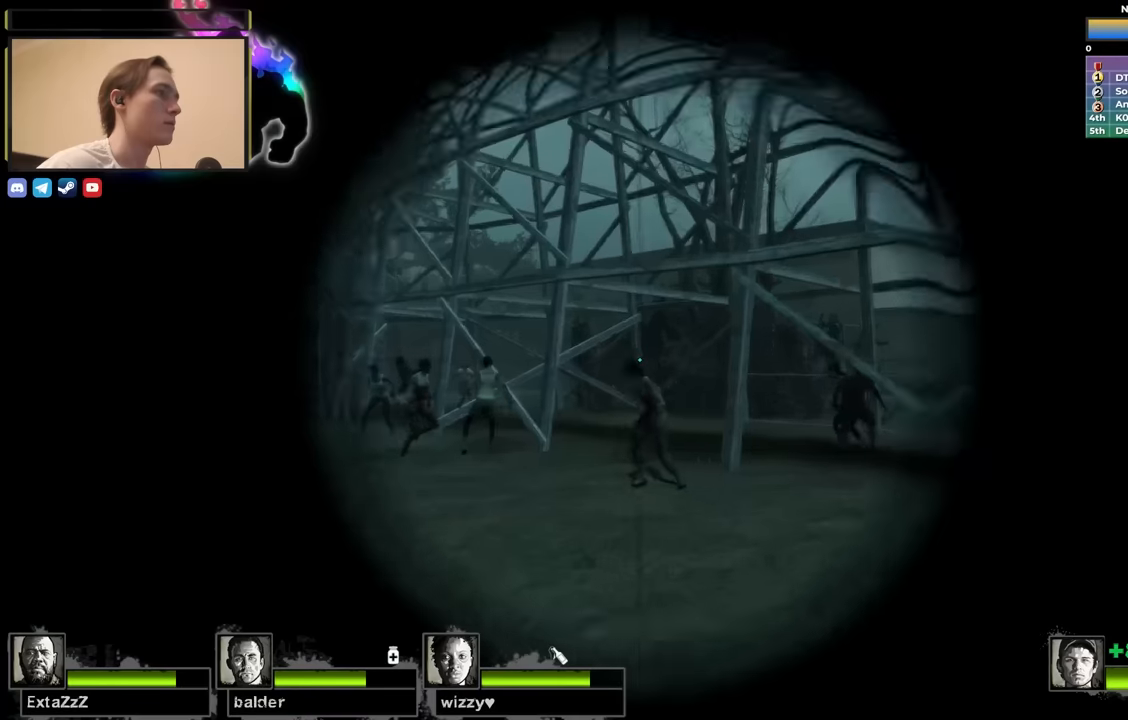
{"keys": ["shift"], "events": [[34, "f", "up"], [134, "a", "down"], [267, "a", "up"]]}
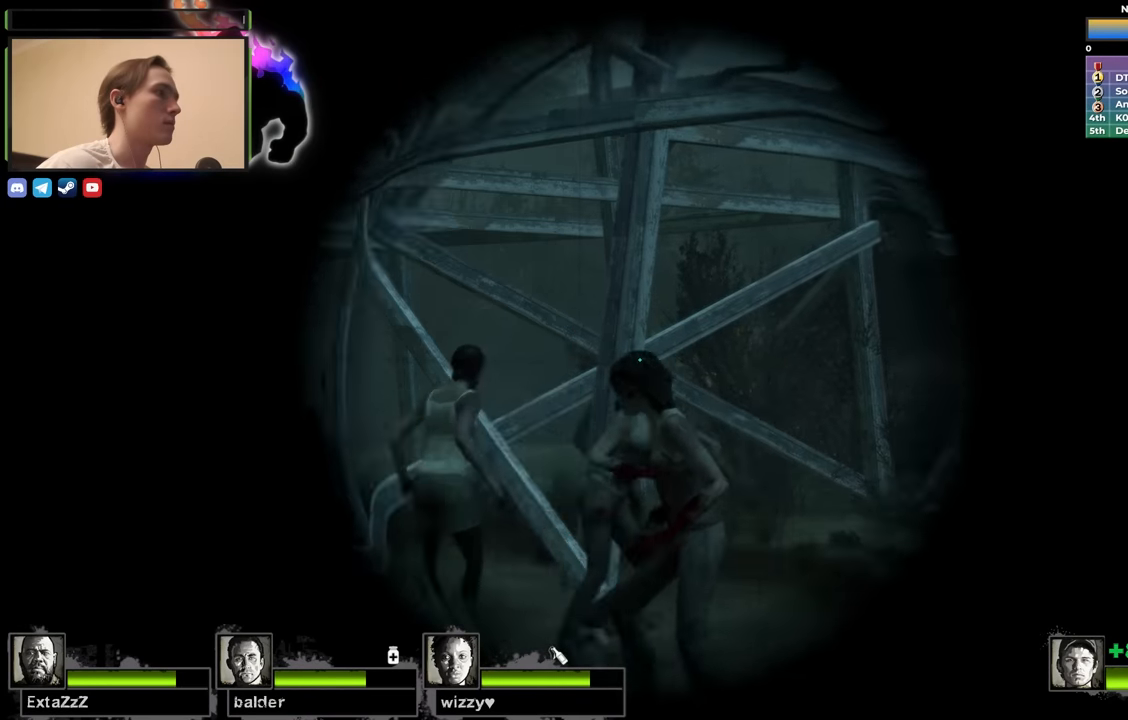
{"keys": ["shift"], "events": []}
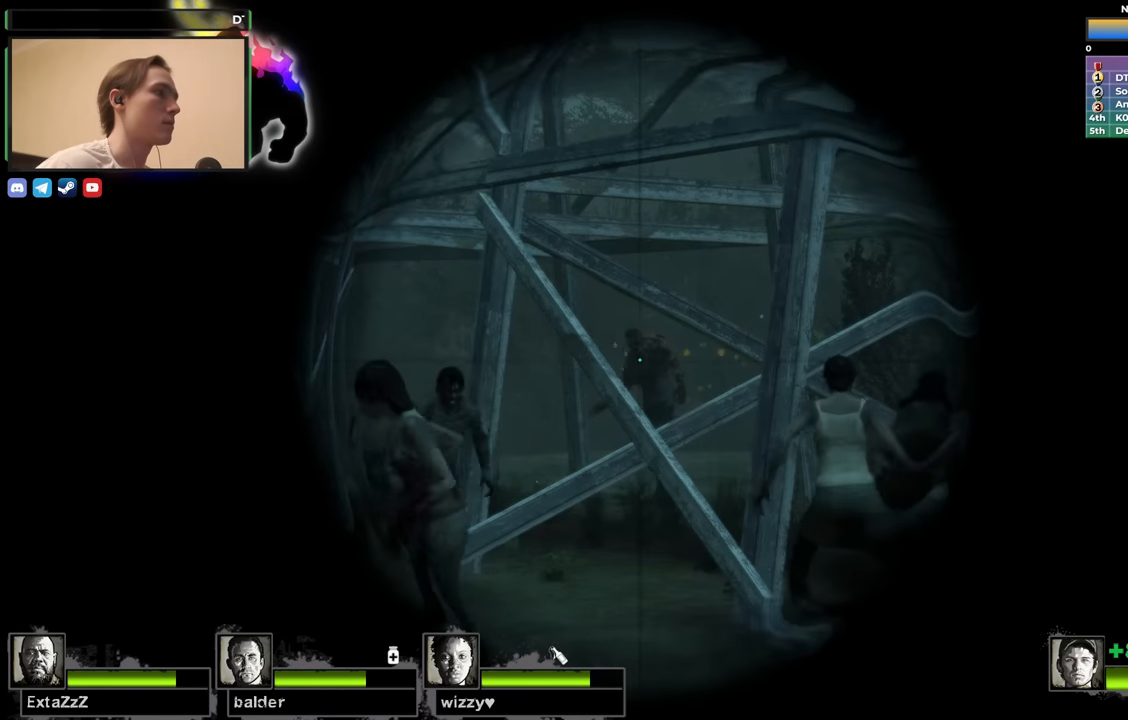
{"keys": ["shift"], "events": []}
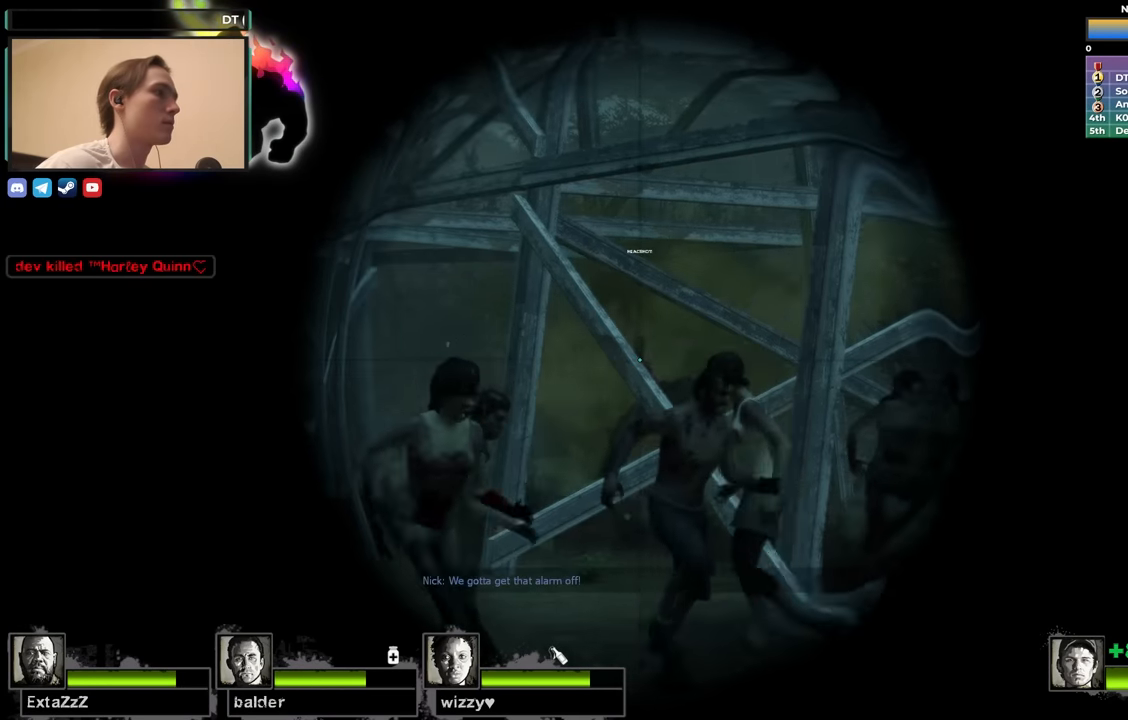
{"keys": ["w"], "events": [[117, "shift", "up"], [167, "d", "down"], [317, "w", "down"], [400, "d", "up"]]}
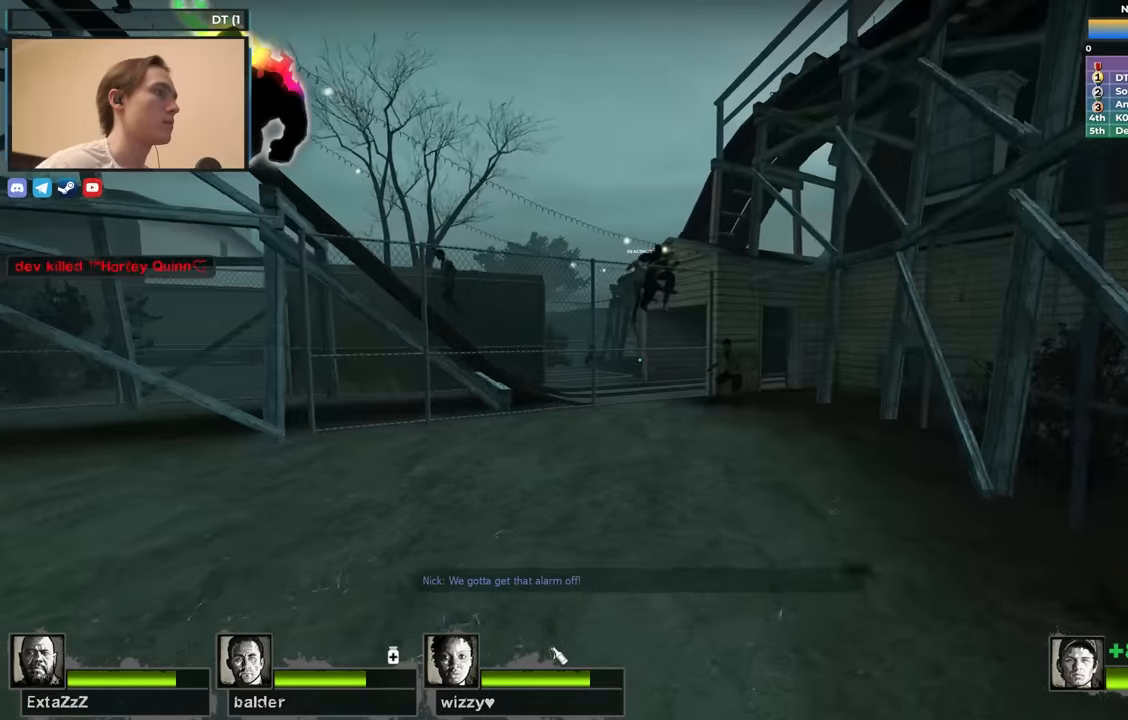
{"keys": ["w"], "events": [[184, "d", "down"], [367, "d", "up"]]}
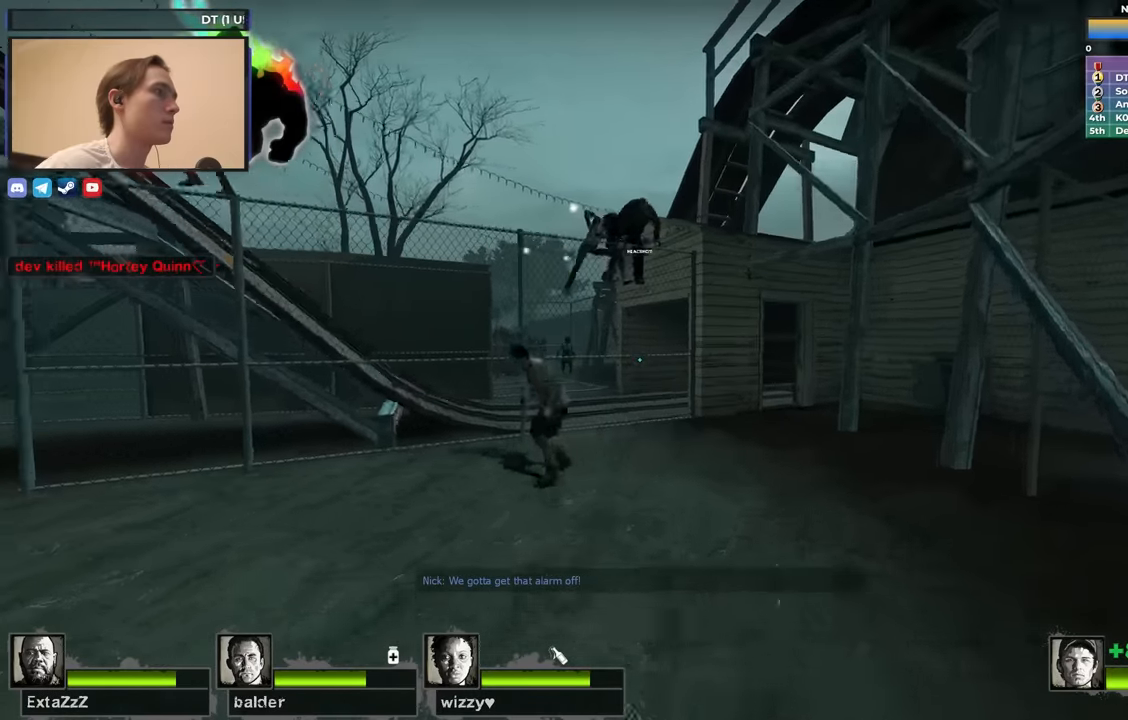
{"keys": ["w"], "events": [[117, "d", "down"], [350, "d", "up"]]}
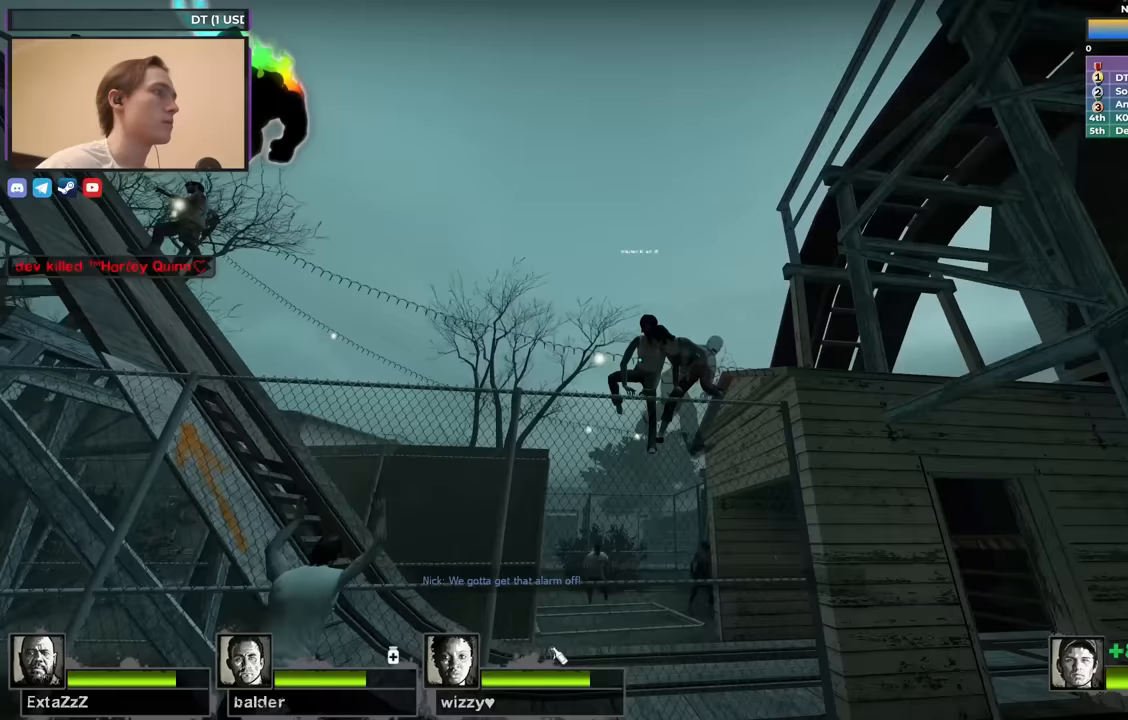
{"keys": ["d", "w"], "events": [[117, "d", "down"], [217, "w", "up"], [400, "w", "down"]]}
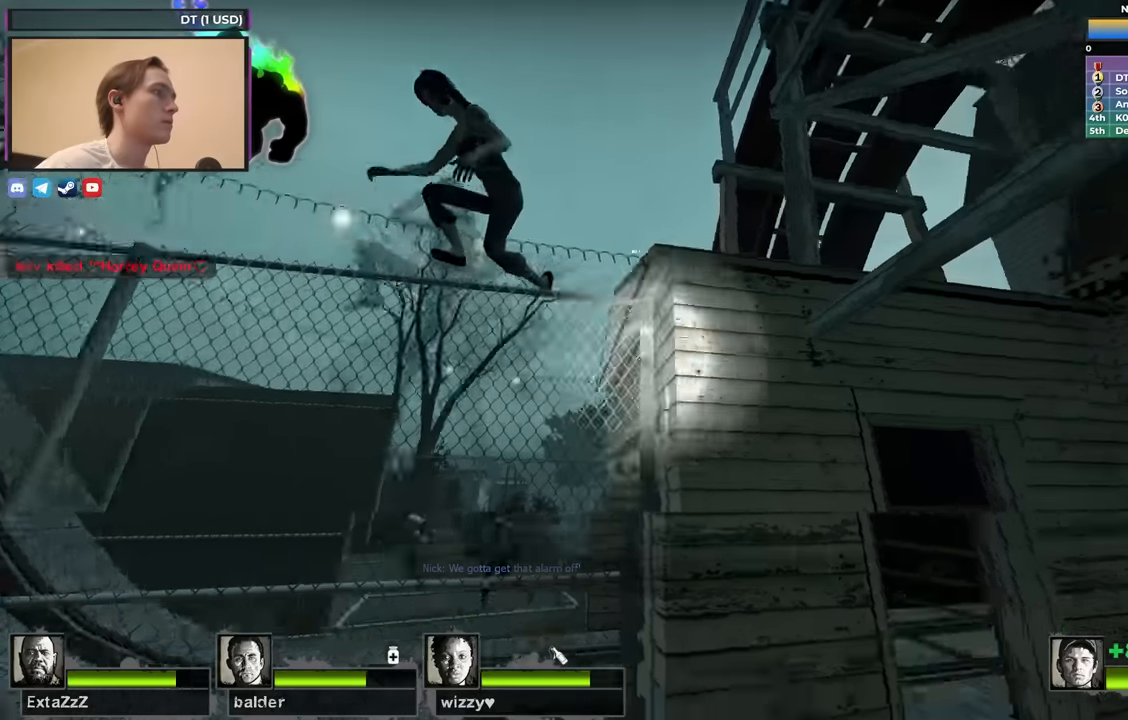
{"keys": ["d", "w"], "events": [[183, "d", "up"], [283, "d", "down"]]}
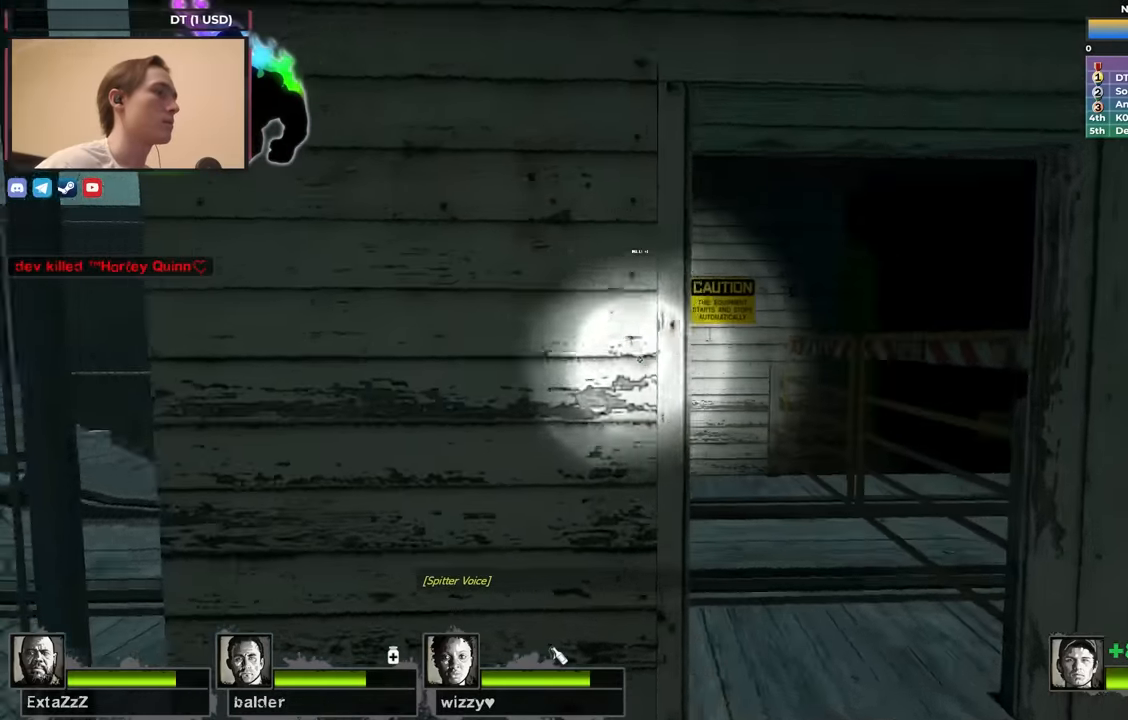
{"keys": ["w"], "events": [[167, "d", "up"], [250, "a", "down"], [433, "a", "up"]]}
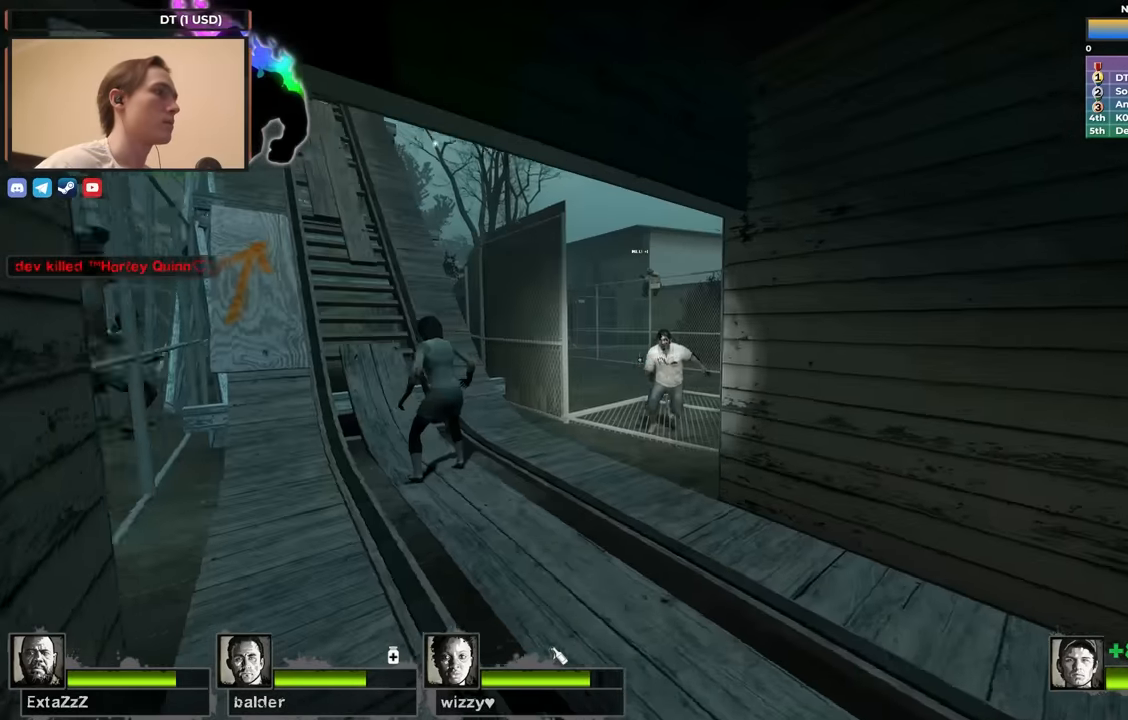
{"keys": ["w"], "events": [[83, "a", "down"], [367, "a", "up"]]}
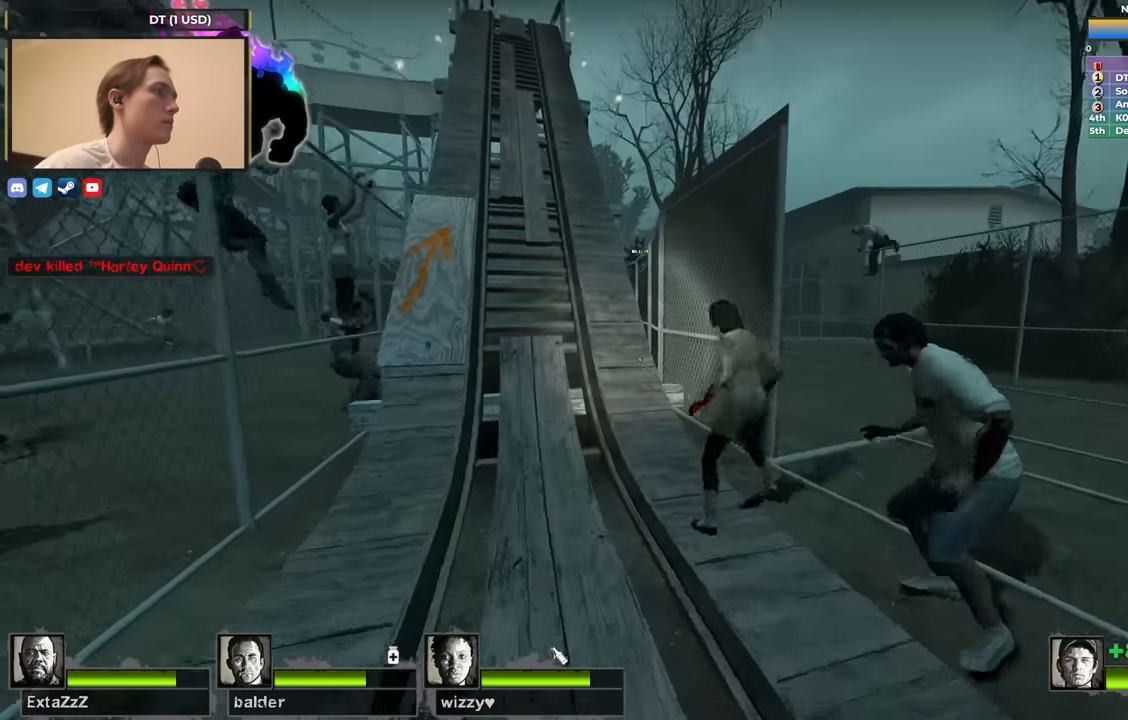
{"keys": ["w"], "events": [[183, "a", "down"], [467, "a", "up"]]}
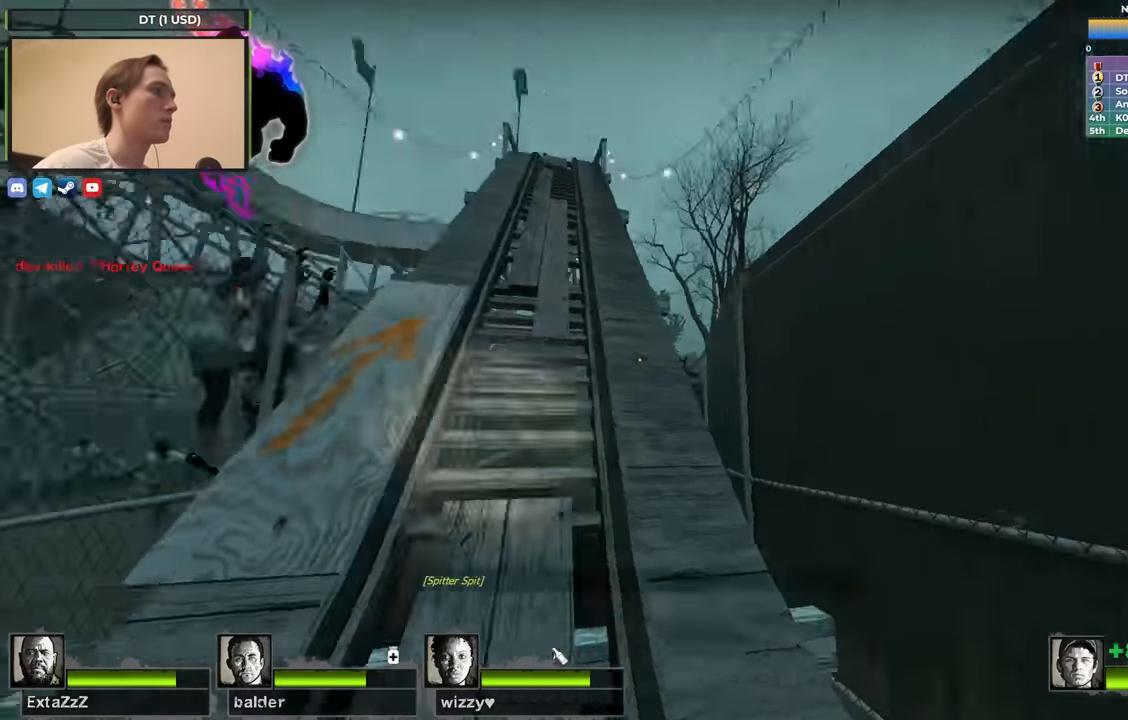
{"keys": ["d", "s"], "events": [[250, "d", "down"], [300, "w", "up"], [433, "s", "down"]]}